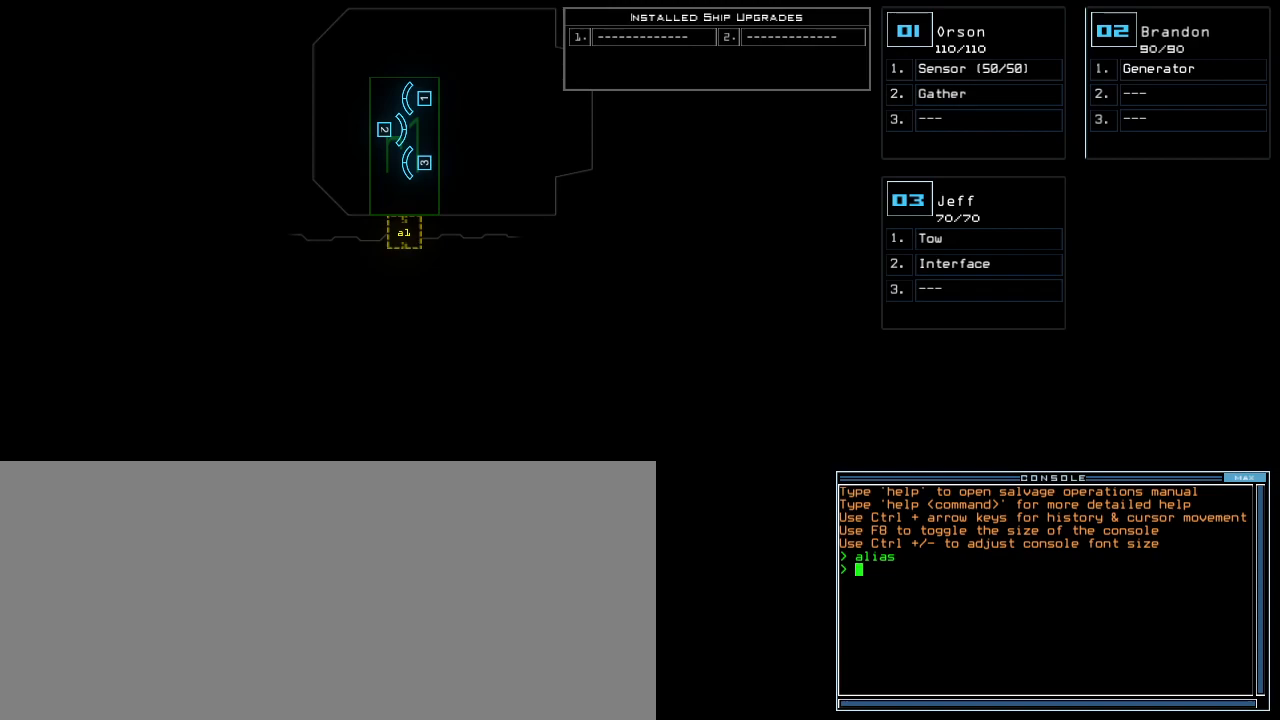
Gameplay with keyboard; each line is a JSON object with the keys held at the frame after it. "events" lists presses ("down") and releases ("up") of ".", "0", "1", "2", "3", "4", "5", "6", "7", "8", "9", "a", "b", "c", "caps_lock", "comma", "ctrl_l", "ctrl_r", "d", "down", "e", "equals", "escape", "f", "f5", "g", "h", "i", "j", "k", "l", "left", "m", "minus", "n", "o", "p", "q", "quote", "r", "return", "right", "s", "semicolon", "shift_l", "shift_r", "space", "t", "tab", "tilde", "u", "up", "v", "w", "x", "y" and "z" between this image and that frame as [ms after this image, input, new state], when the widget could be followed in between. No other keys are recorded. Mouse input is not recorded. Not read: backspace other_keys.
{"keys": ["e", "r"], "events": [[420, "r", "down"], [480, "e", "down"]]}
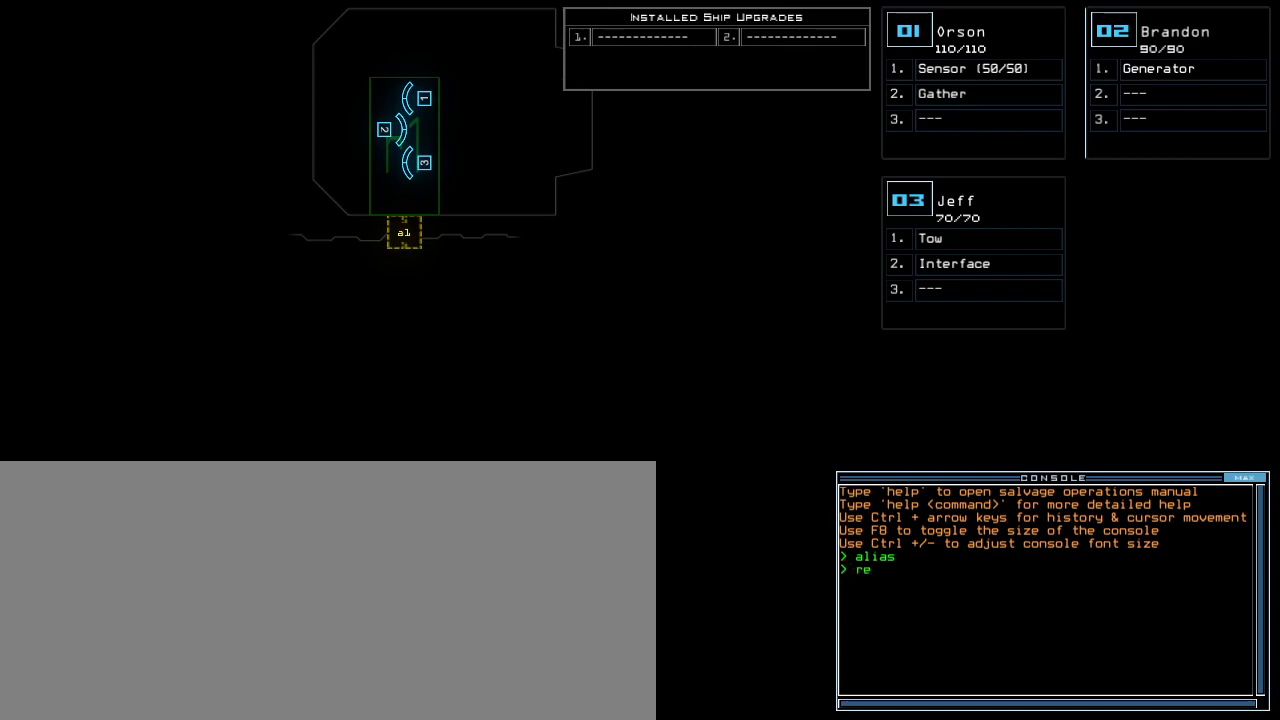
{"keys": [], "events": [[60, "a", "down"], [80, "r", "up"], [120, "e", "up"], [120, "space", "down"], [180, "a", "up"], [220, "space", "up"], [280, "3", "down"], [360, "3", "up"], [360, "semicolon", "down"], [500, "semicolon", "up"]]}
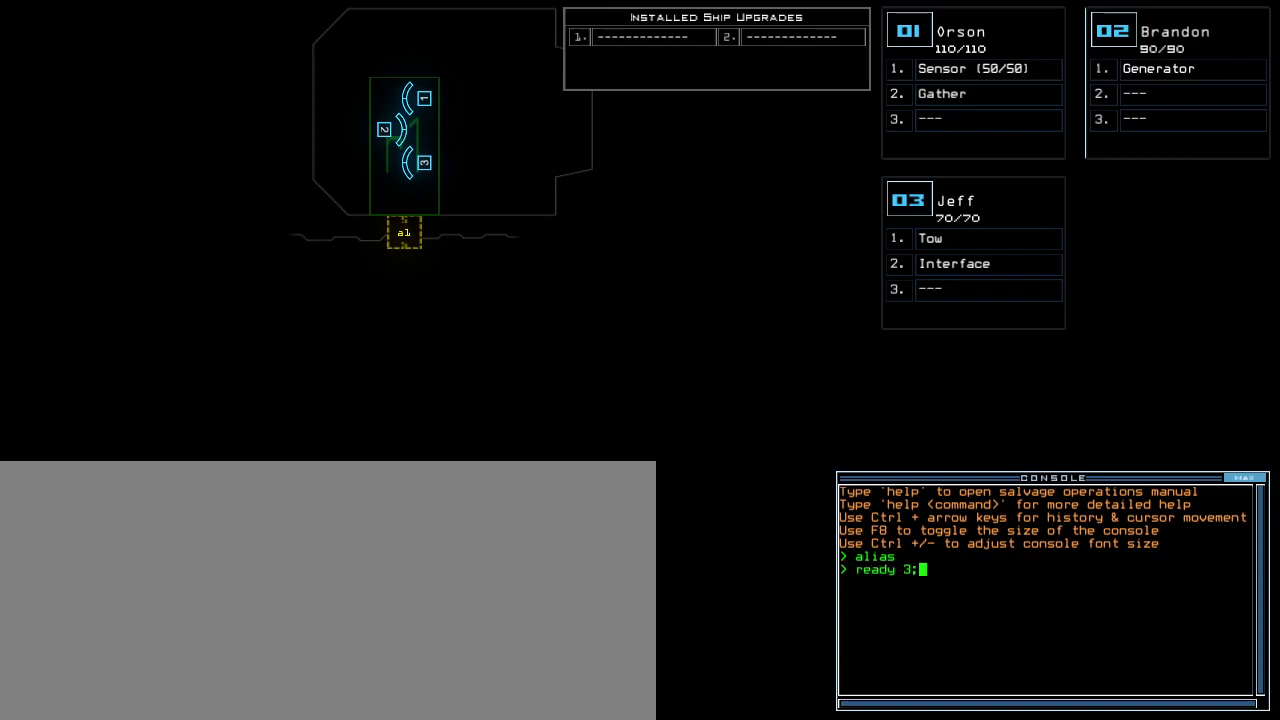
{"keys": ["space"], "events": [[140, "s", "down"], [220, "e", "down"], [260, "s", "up"], [300, "t", "down"], [340, "e", "up"], [420, "t", "up"], [460, "space", "down"]]}
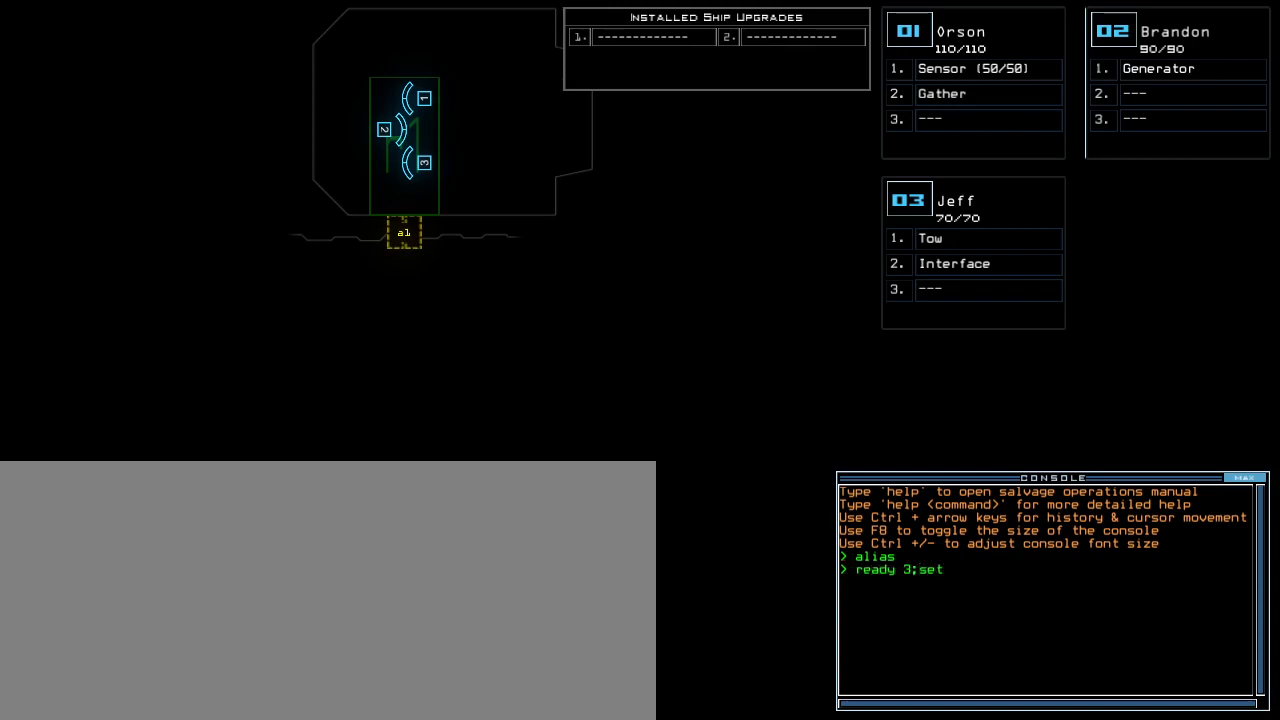
{"keys": ["a"], "events": [[60, "space", "up"], [100, "2", "down"], [180, "semicolon", "down"], [200, "2", "up"], [300, "s", "down"], [300, "semicolon", "up"], [380, "s", "up"], [400, "t", "down"], [460, "a", "down"], [500, "t", "up"]]}
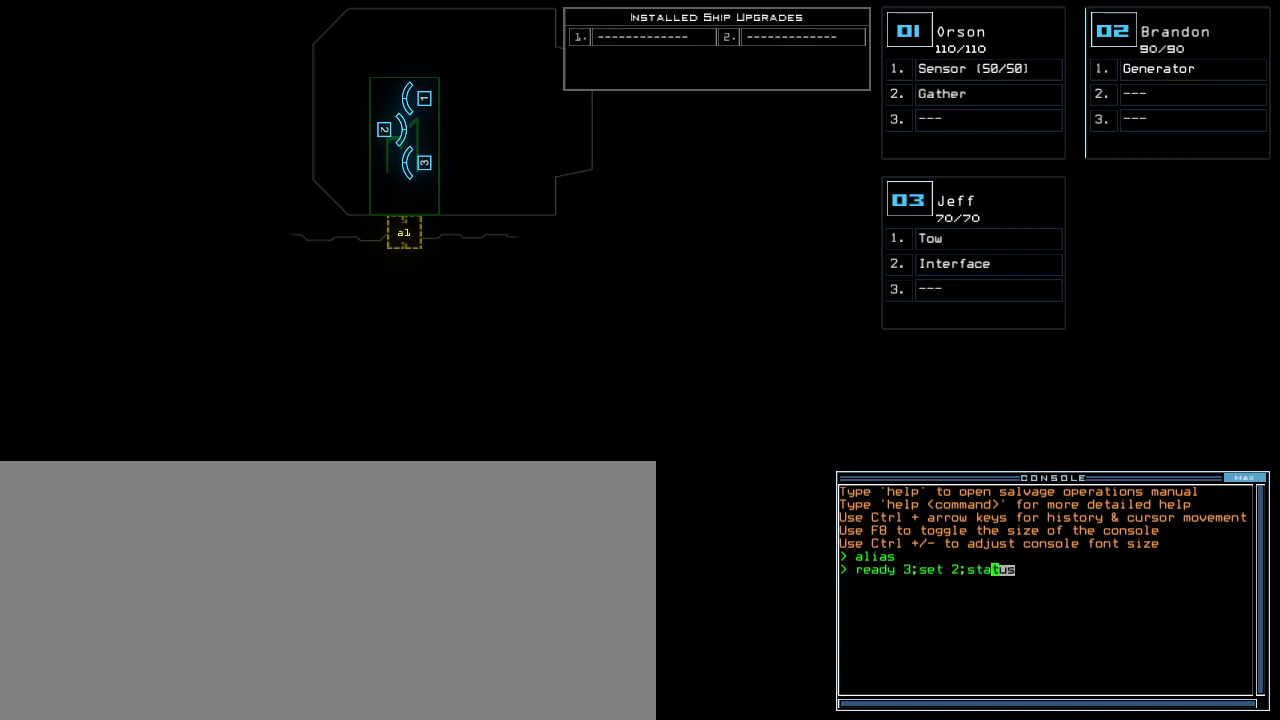
{"keys": [], "events": [[60, "return", "down"], [80, "a", "up"], [160, "return", "up"]]}
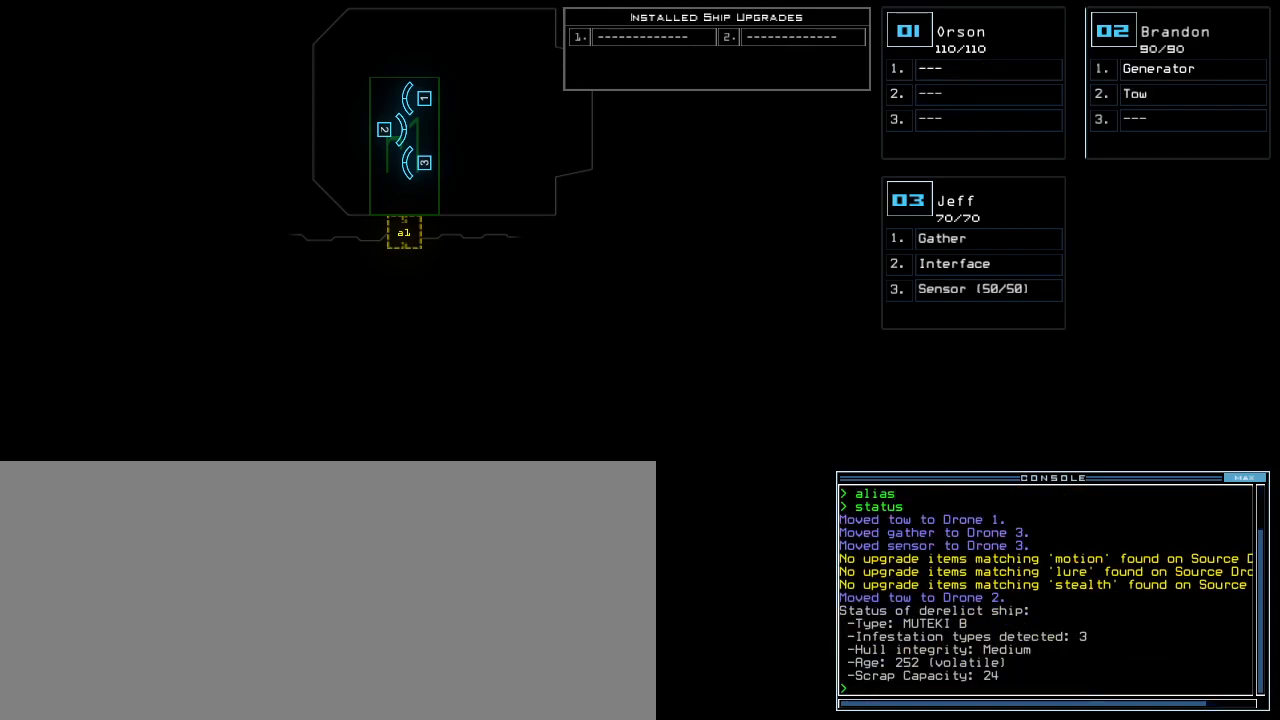
{"keys": [], "events": []}
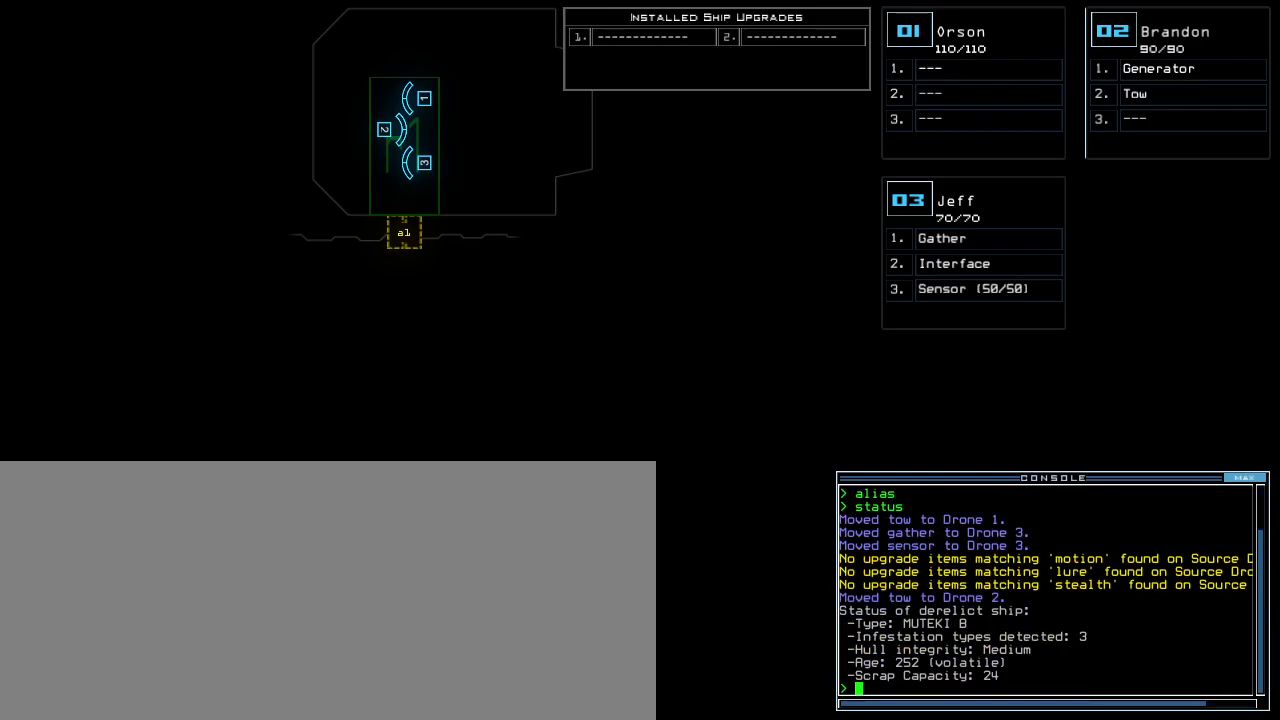
{"keys": [], "events": []}
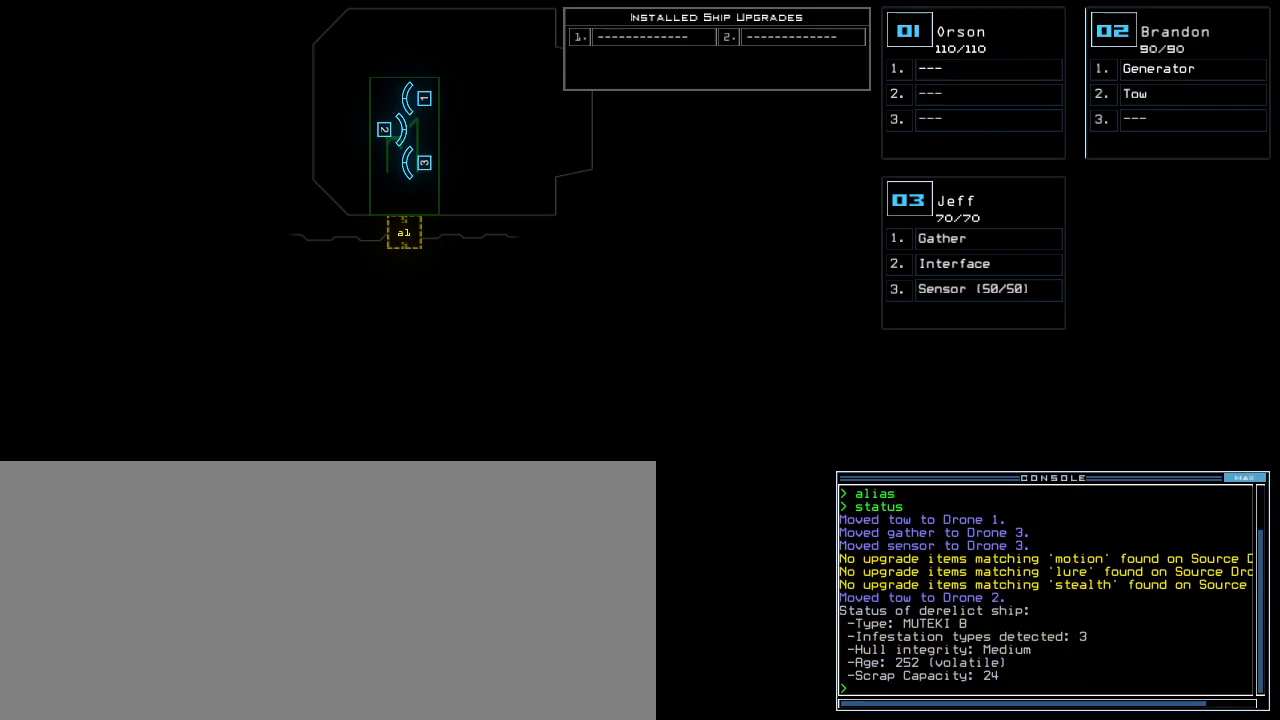
{"keys": [], "events": []}
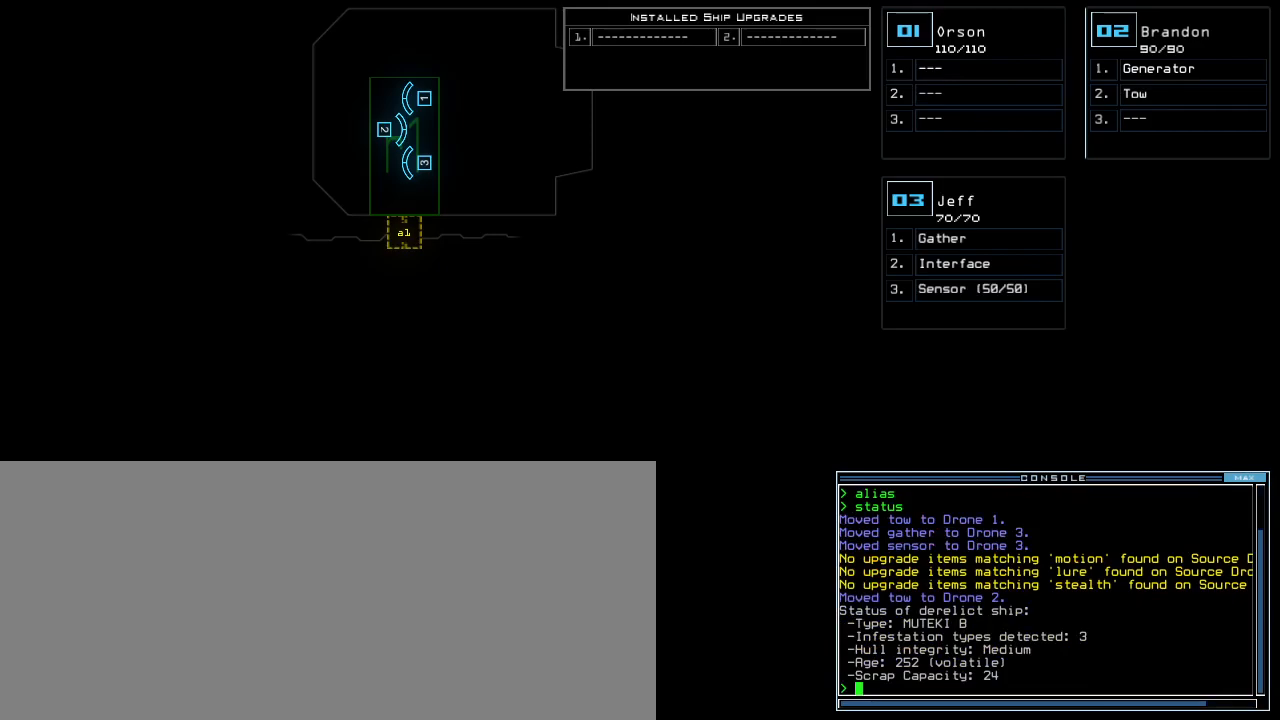
{"keys": [], "events": []}
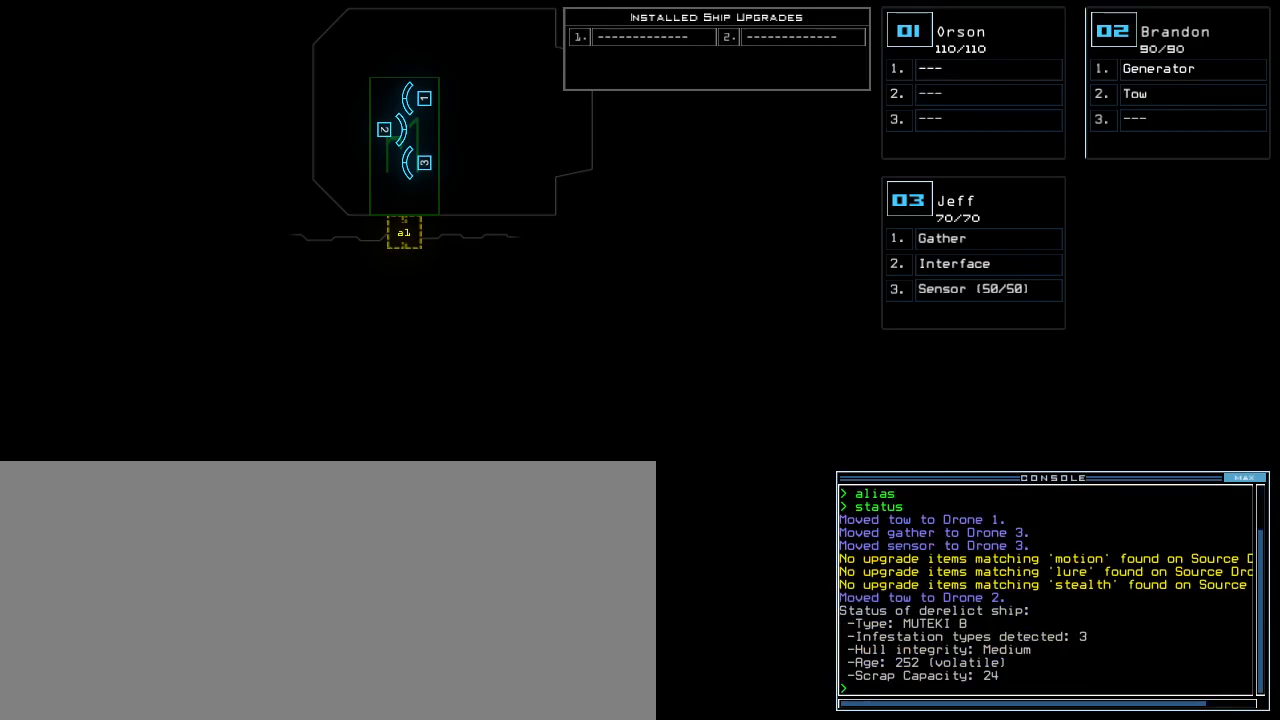
{"keys": [], "events": []}
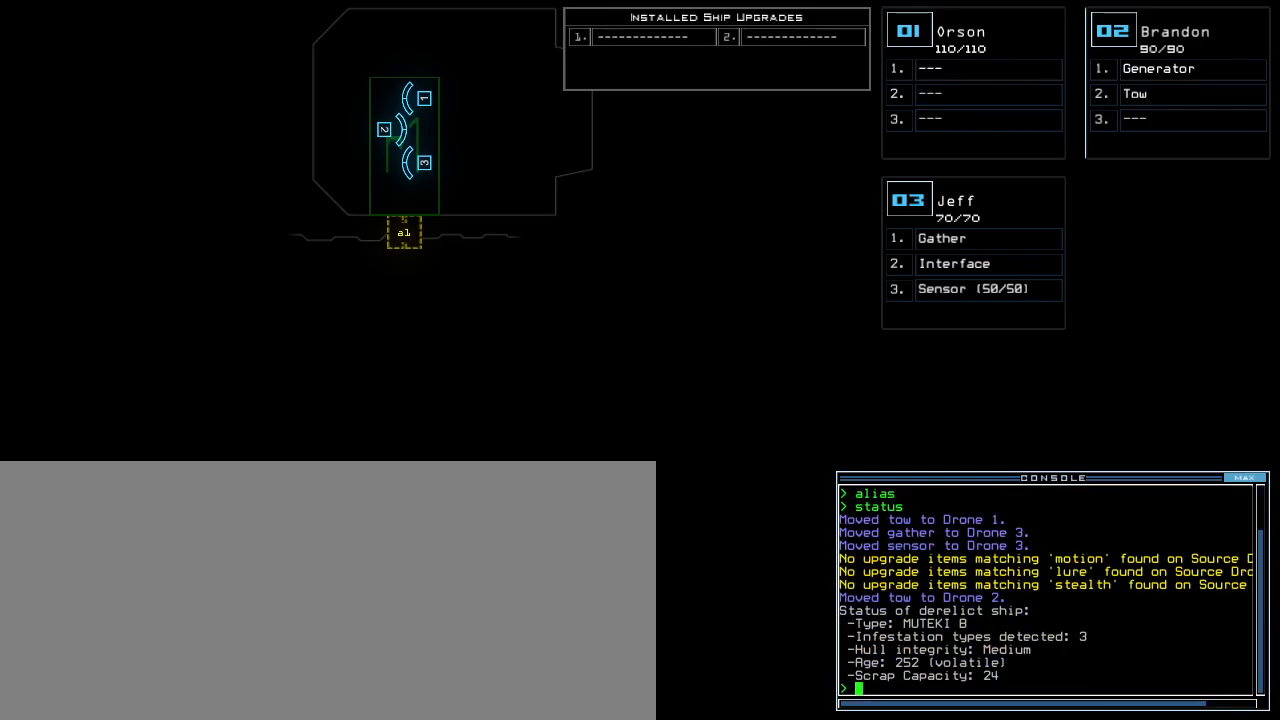
{"keys": [], "events": []}
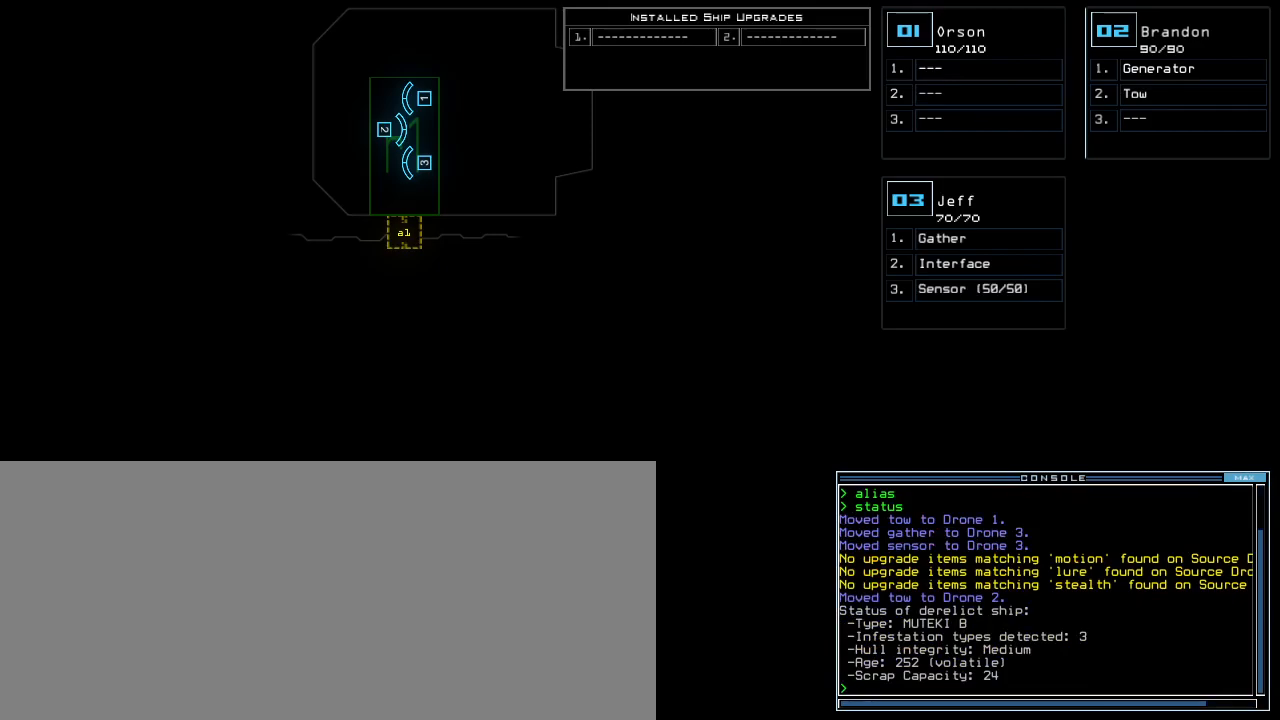
{"keys": [], "events": []}
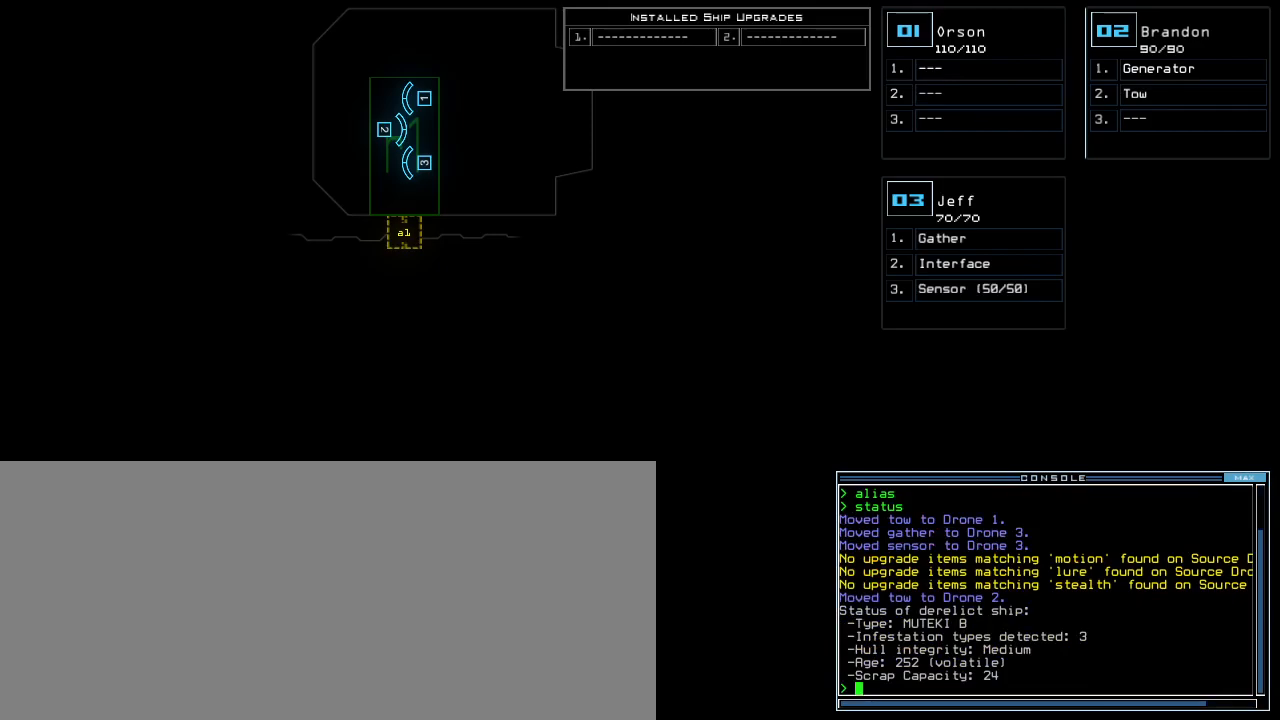
{"keys": ["right", "up"], "events": [[60, "3", "down"], [100, "right", "down"], [180, "3", "up"], [320, "up", "down"]]}
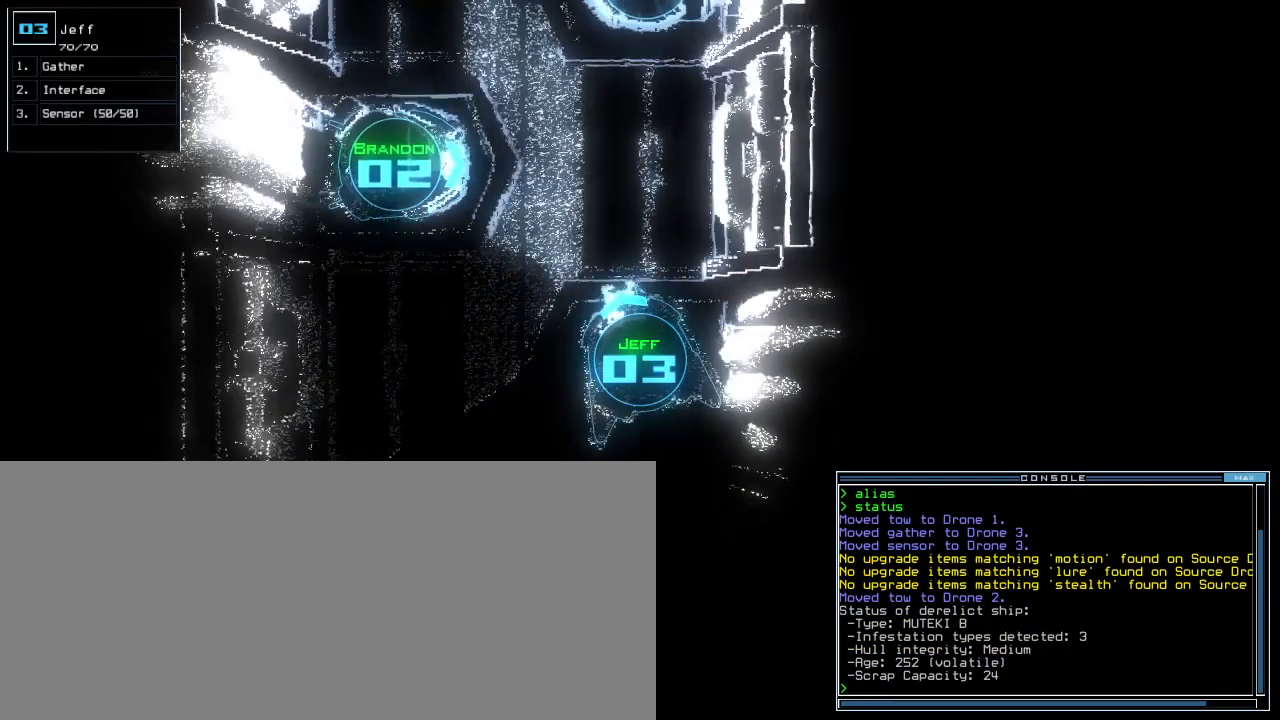
{"keys": ["up"], "events": [[80, "right", "up"], [180, "left", "down"], [380, "left", "up"]]}
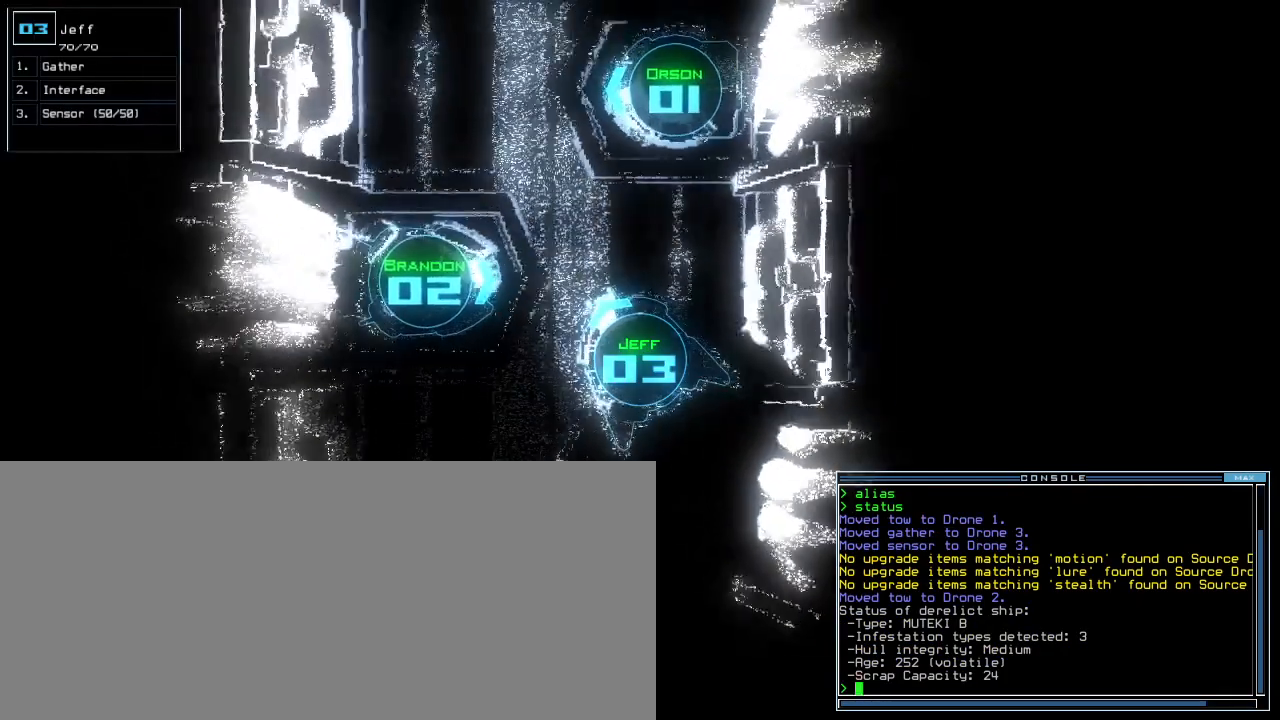
{"keys": ["up"], "events": [[60, "right", "down"], [120, "right", "up"], [460, "right", "down"], [500, "right", "up"]]}